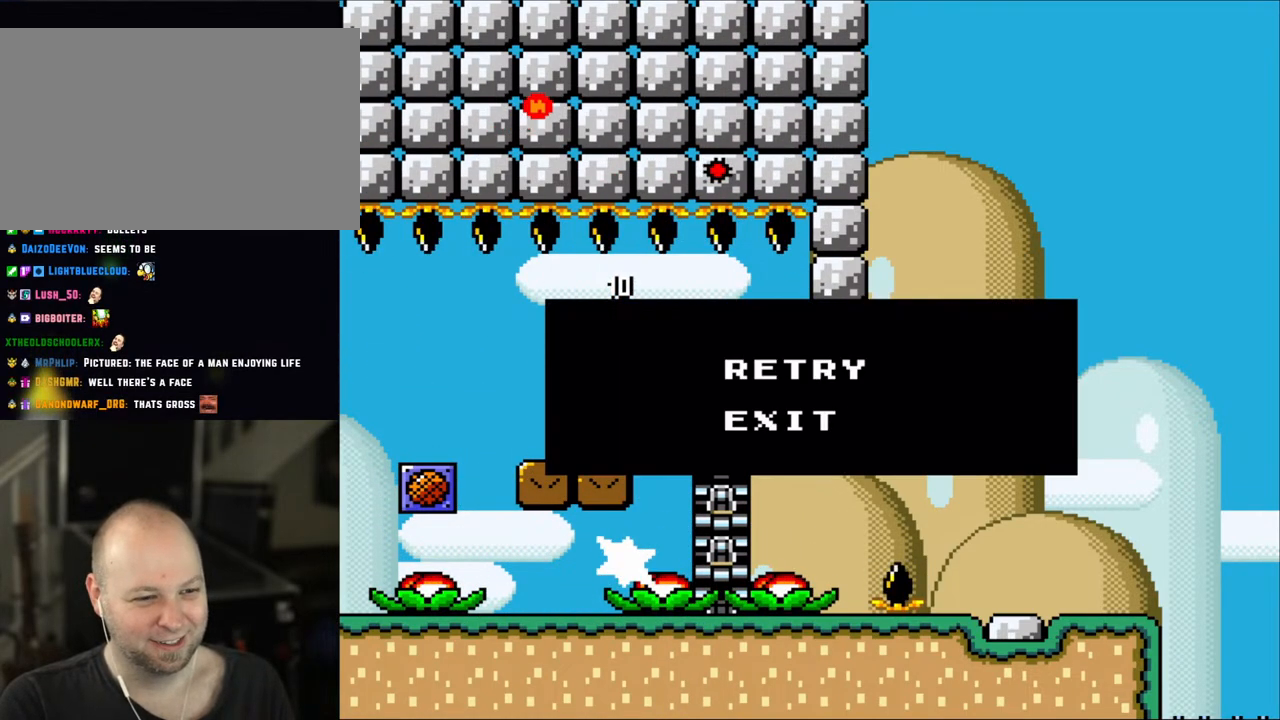
Gameplay with a controller (Nintendo layout); each line is a JSON object with the inputs held at the frame after it. "events" lists button and stick changes between this image and that frame as [ms after this image, input, new state], when the widget could be followed in between. Not read: L3 R3.
{"buttons": ["A", "X"], "events": [[33, "A", "down"], [167, "A", "up"], [233, "A", "down"]]}
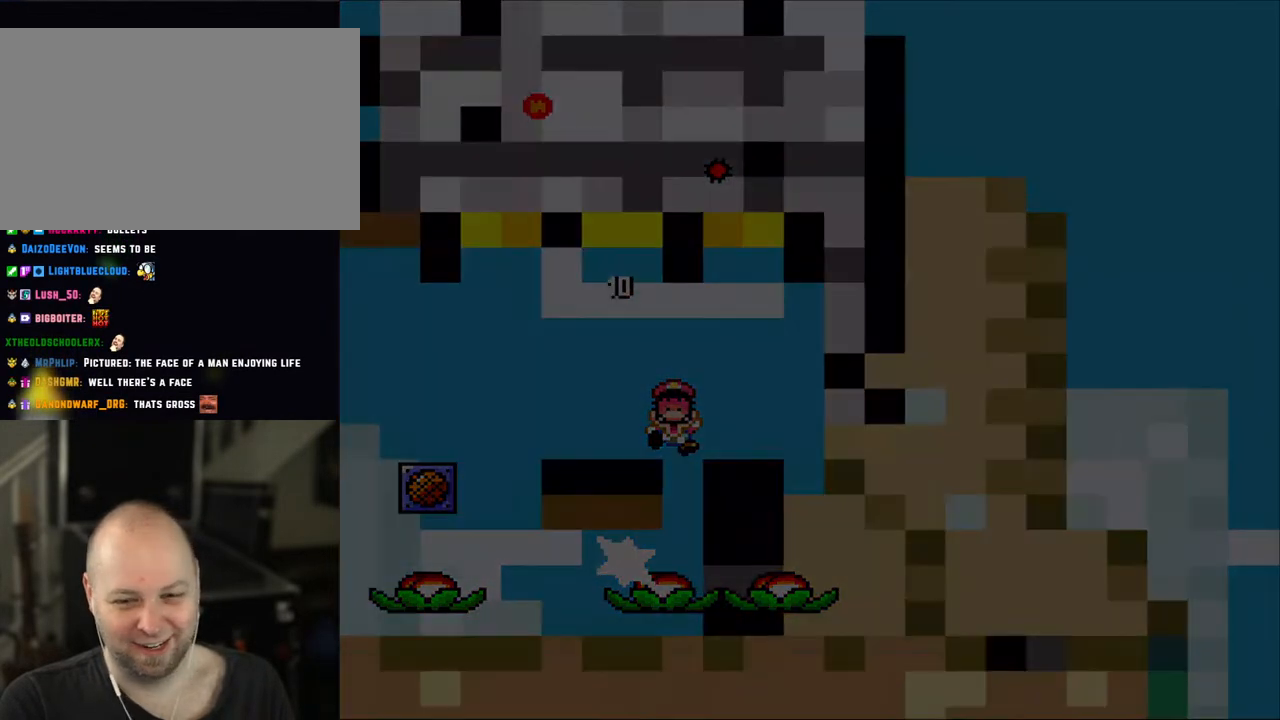
{"buttons": ["X"], "events": [[67, "DPAD_RIGHT", "down"], [100, "A", "up"], [267, "DPAD_RIGHT", "up"], [300, "DPAD_RIGHT", "down"], [333, "DPAD_RIGHT", "up"]]}
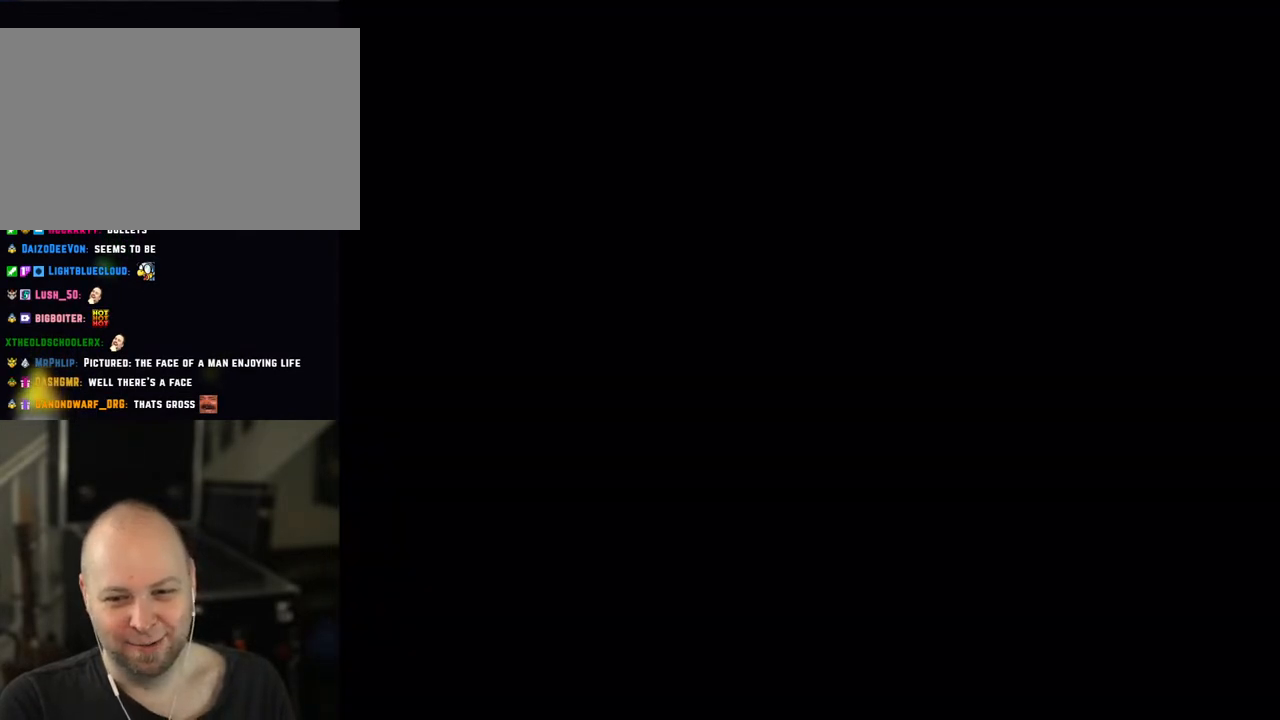
{"buttons": ["X"], "events": [[17, "A", "down"], [17, "DPAD_RIGHT", "down"], [100, "A", "up"], [117, "DPAD_RIGHT", "up"], [283, "DPAD_RIGHT", "down"], [400, "DPAD_RIGHT", "up"]]}
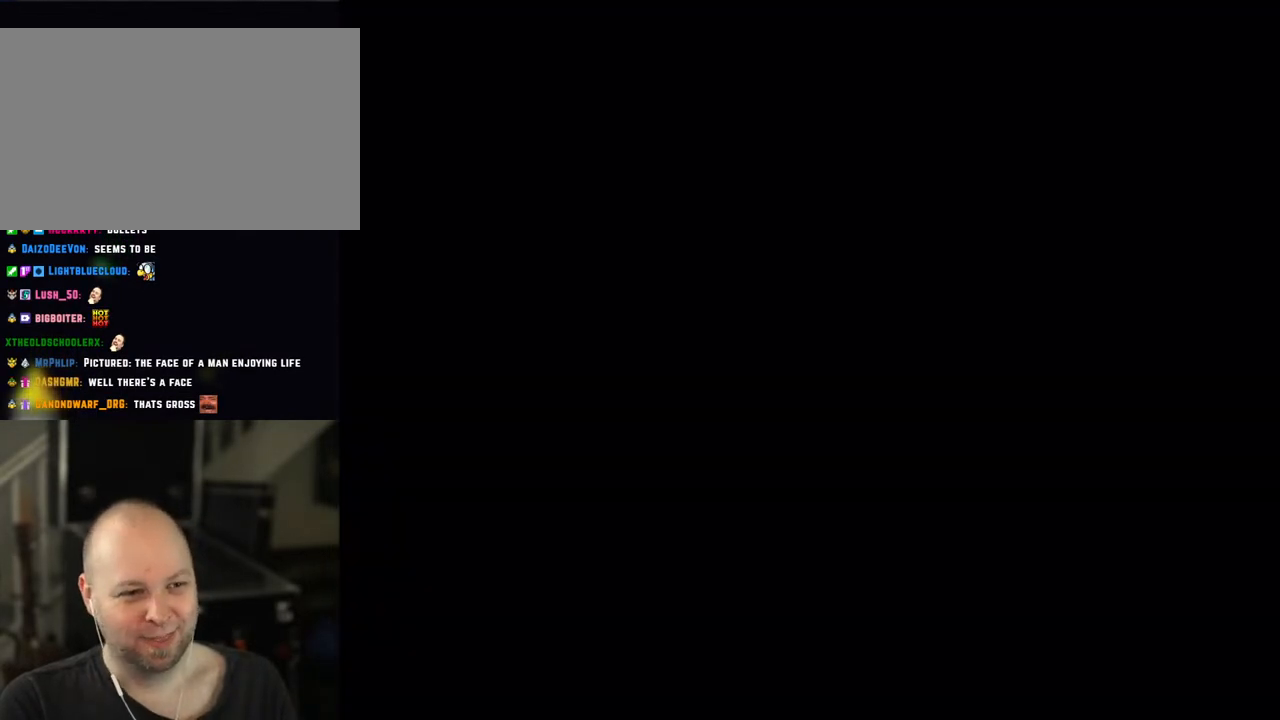
{"buttons": ["X", "DPAD_RIGHT"], "events": [[183, "DPAD_RIGHT", "down"]]}
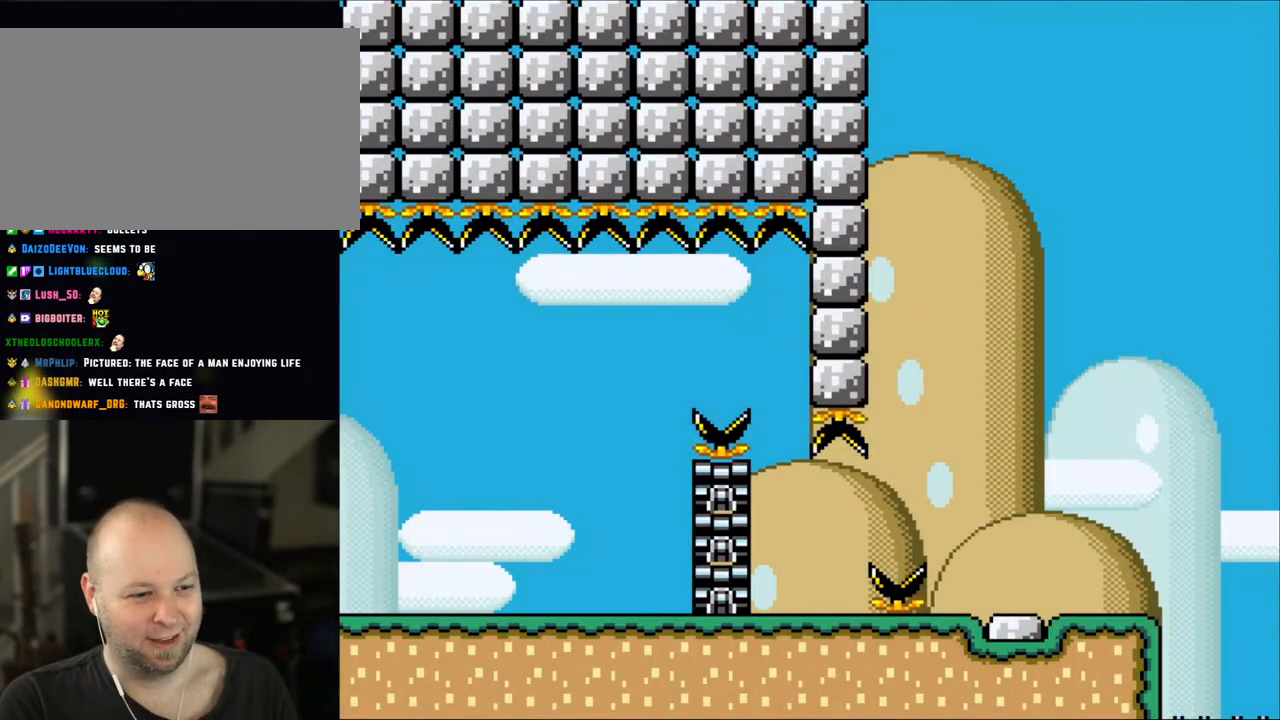
{"buttons": ["X", "DPAD_RIGHT"], "events": []}
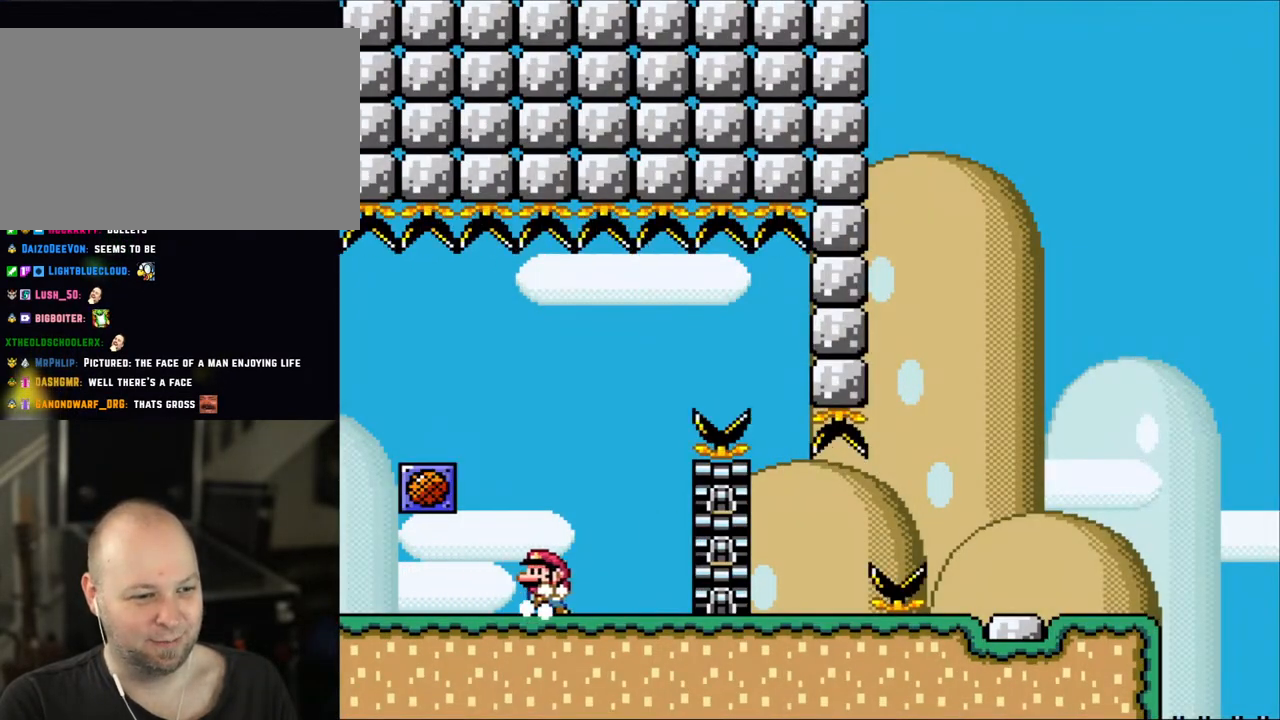
{"buttons": ["A", "X", "DPAD_UP"], "events": [[33, "DPAD_RIGHT", "up"], [67, "DPAD_LEFT", "down"], [183, "DPAD_LEFT", "up"], [350, "A", "down"], [350, "DPAD_LEFT", "down"], [467, "DPAD_UP", "down"], [500, "DPAD_LEFT", "up"]]}
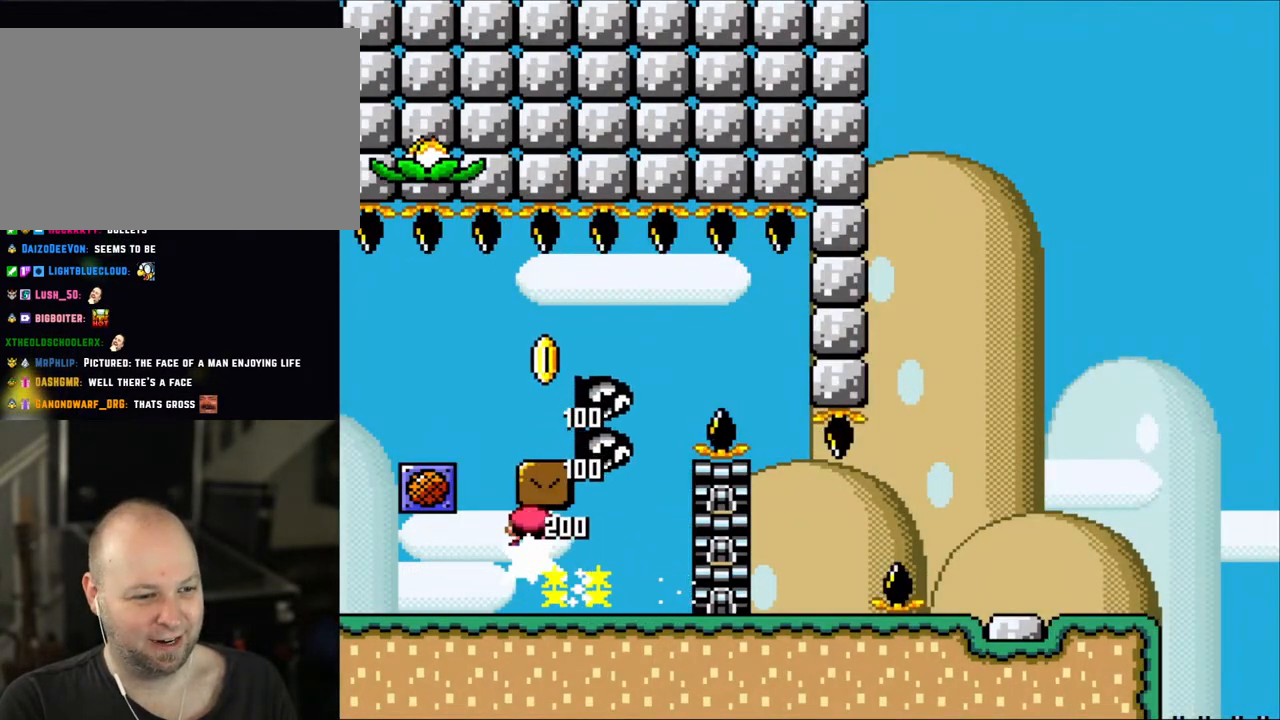
{"buttons": ["A", "X", "DPAD_LEFT"], "events": [[33, "DPAD_RIGHT", "down"], [33, "DPAD_UP", "up"], [83, "A", "up"], [450, "DPAD_RIGHT", "up"], [500, "A", "down"], [500, "DPAD_LEFT", "down"]]}
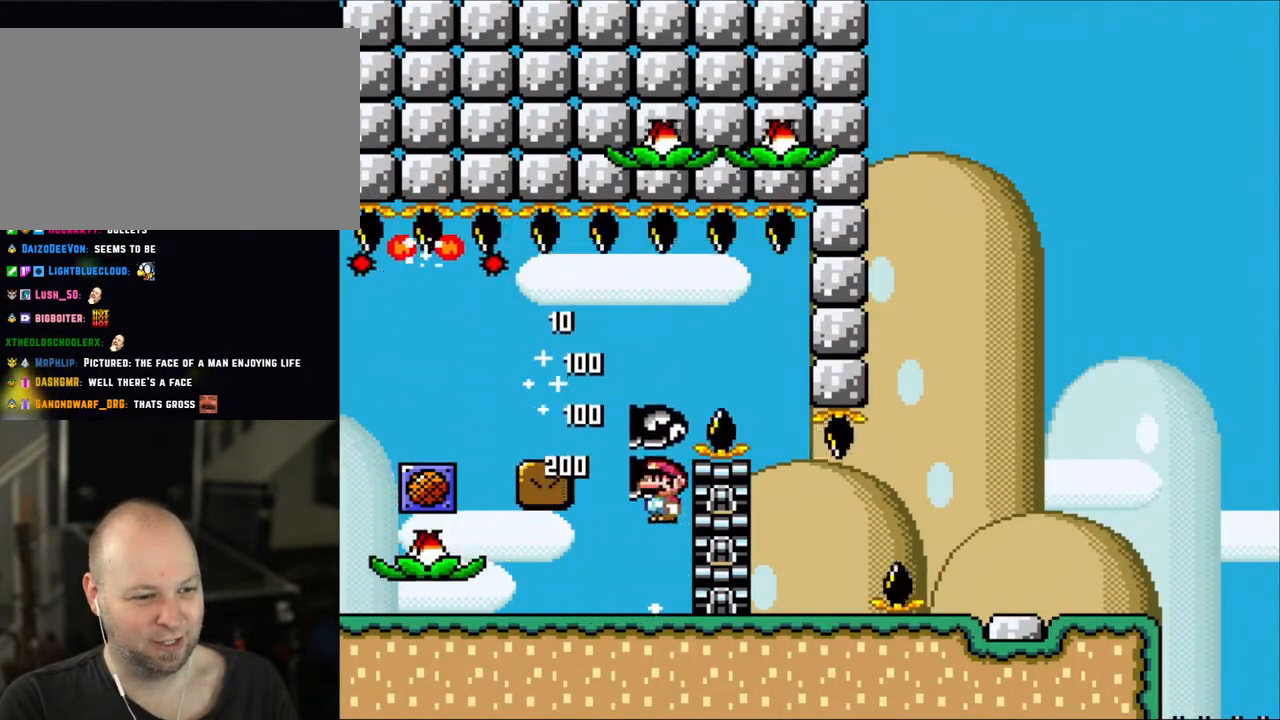
{"buttons": ["A", "X", "DPAD_RIGHT"], "events": [[183, "A", "up"], [267, "A", "down"], [433, "DPAD_LEFT", "up"], [450, "DPAD_RIGHT", "down"]]}
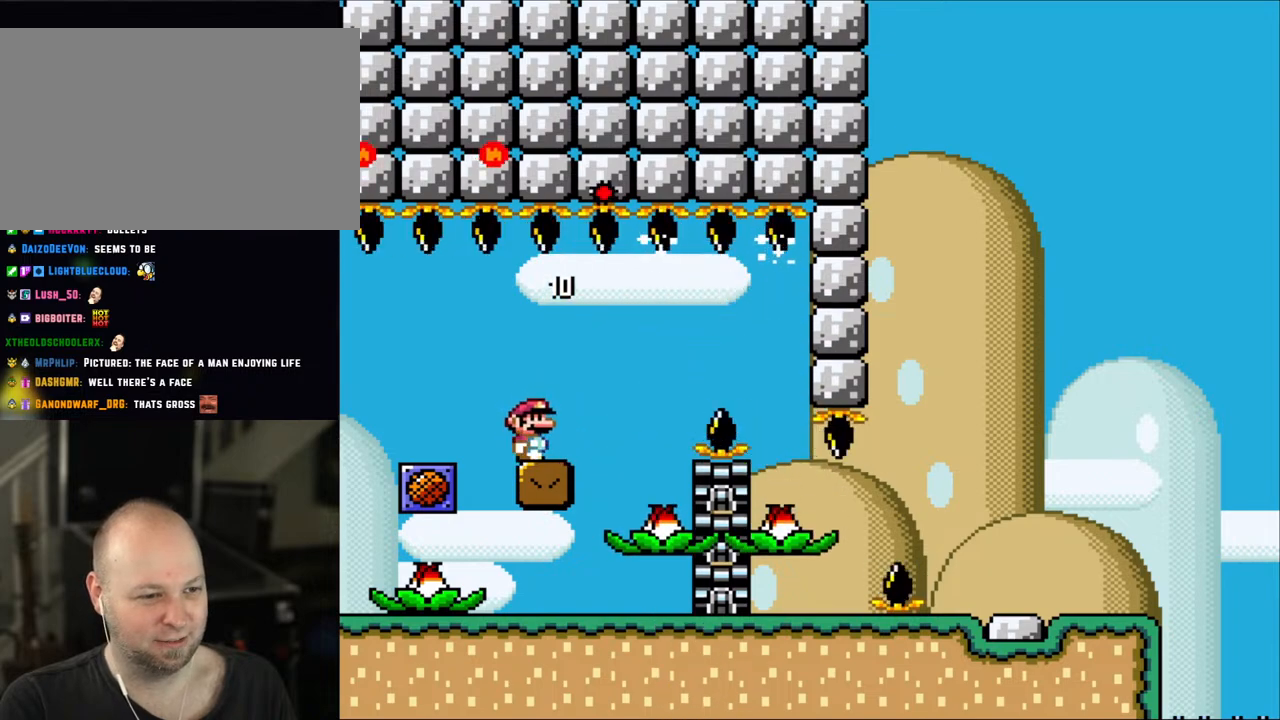
{"buttons": ["X"], "events": [[33, "A", "up"], [83, "DPAD_RIGHT", "up"]]}
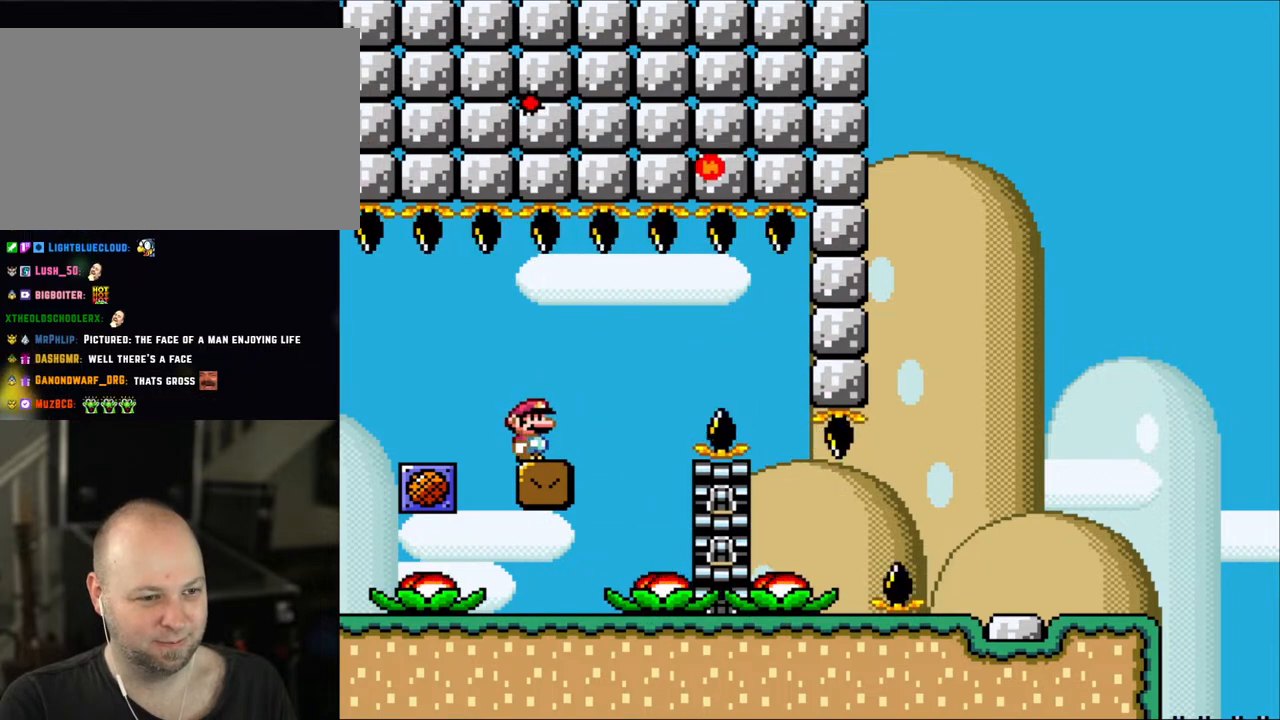
{"buttons": ["X"], "events": []}
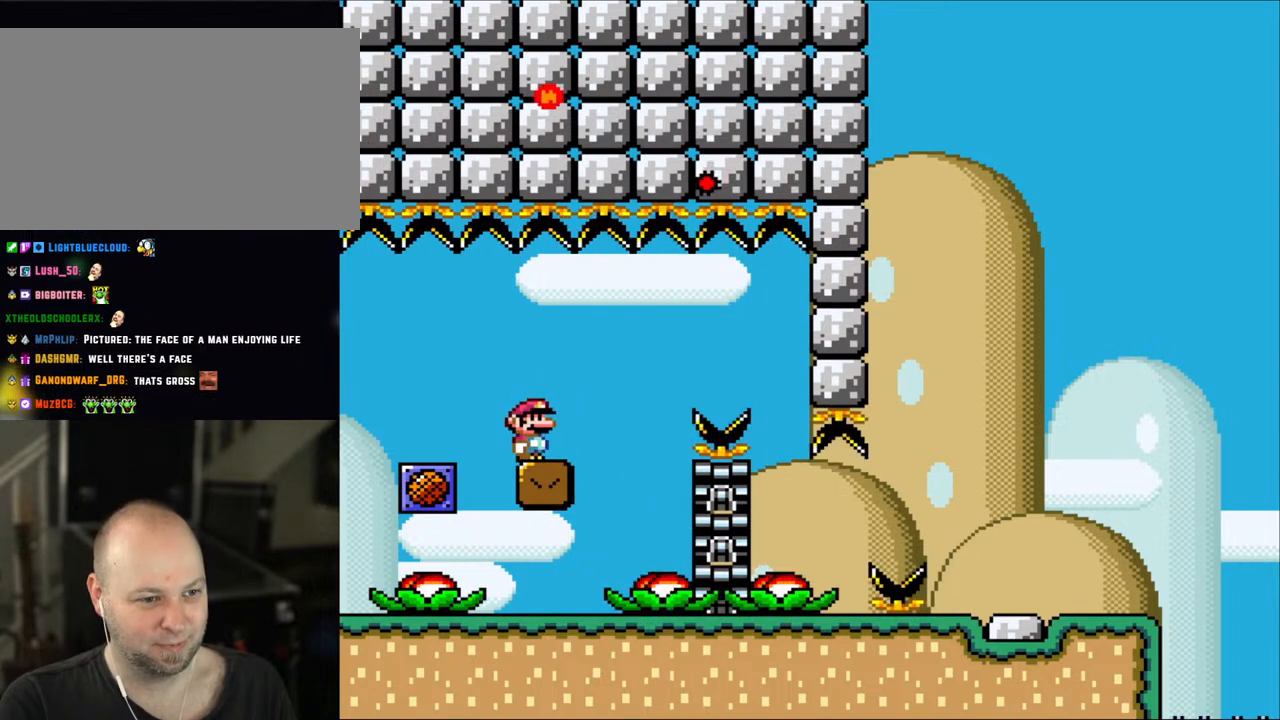
{"buttons": ["X", "DPAD_RIGHT"], "events": [[133, "DPAD_RIGHT", "down"], [350, "A", "down"], [417, "A", "up"]]}
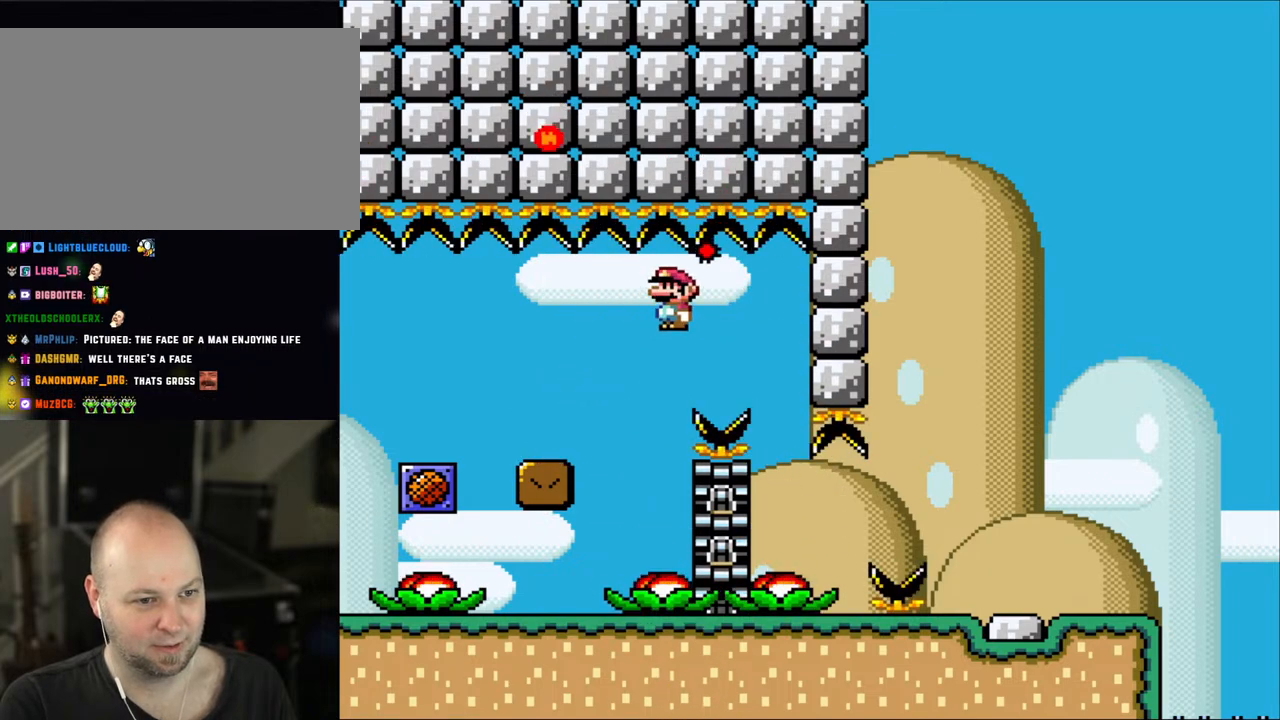
{"buttons": ["A", "X"], "events": [[33, "A", "down"], [267, "DPAD_RIGHT", "up"]]}
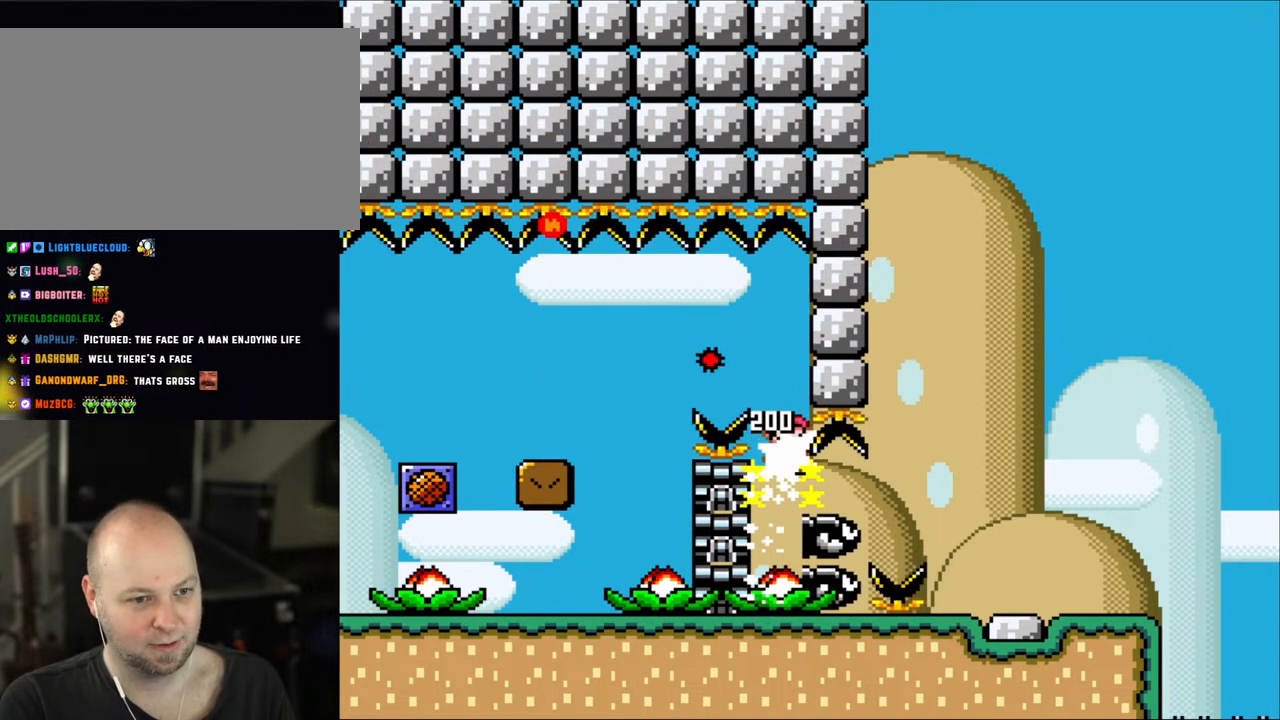
{"buttons": ["X"], "events": [[67, "A", "up"]]}
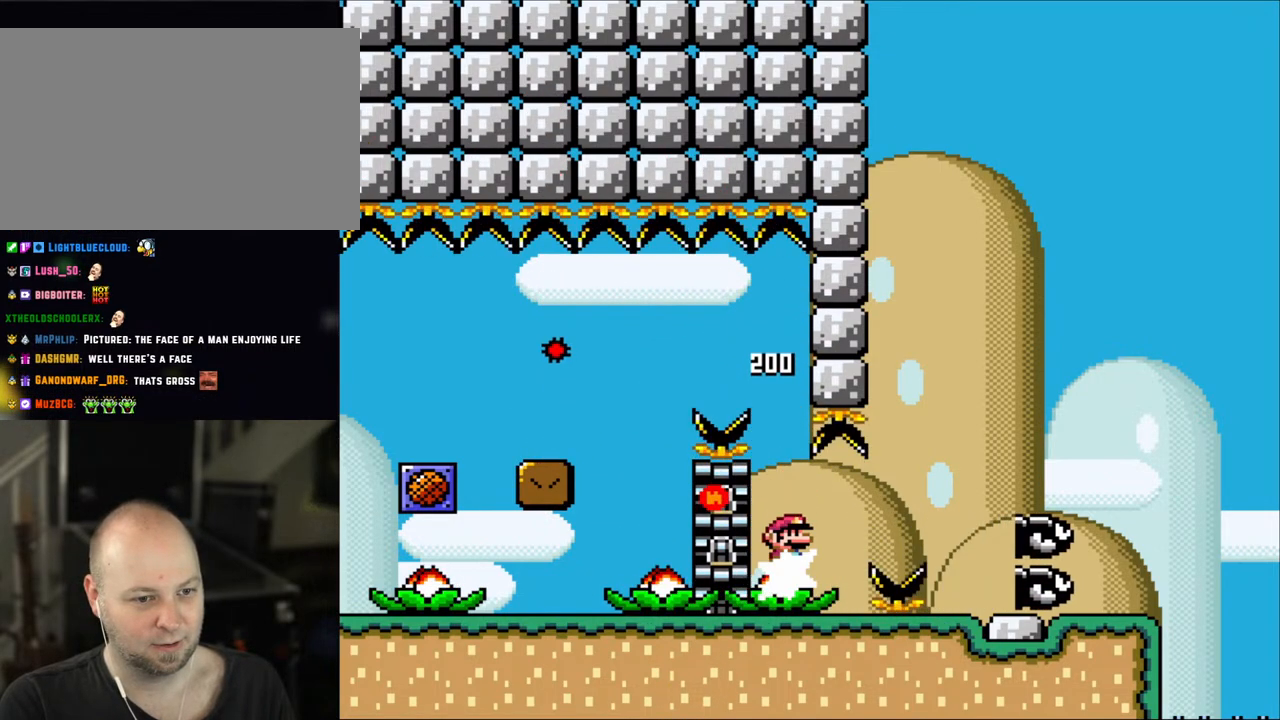
{"buttons": ["X"], "events": []}
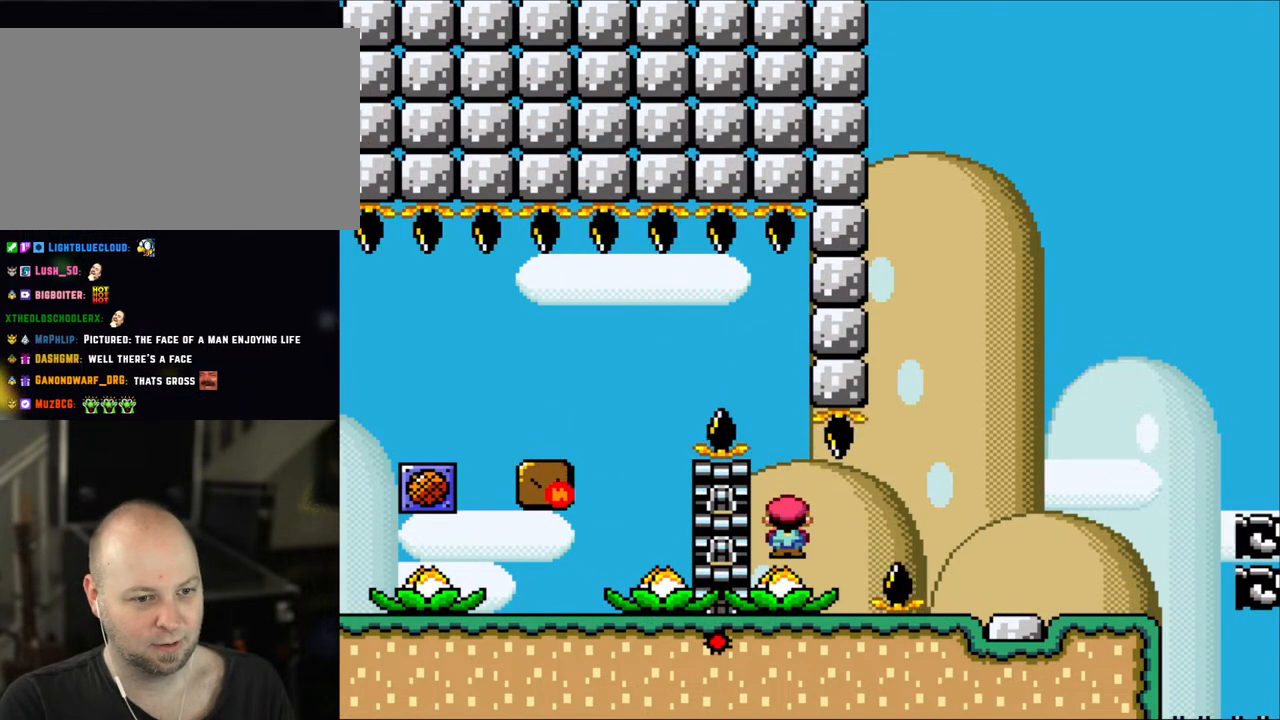
{"buttons": ["A", "X", "DPAD_RIGHT"], "events": [[100, "DPAD_RIGHT", "down"], [200, "A", "down"]]}
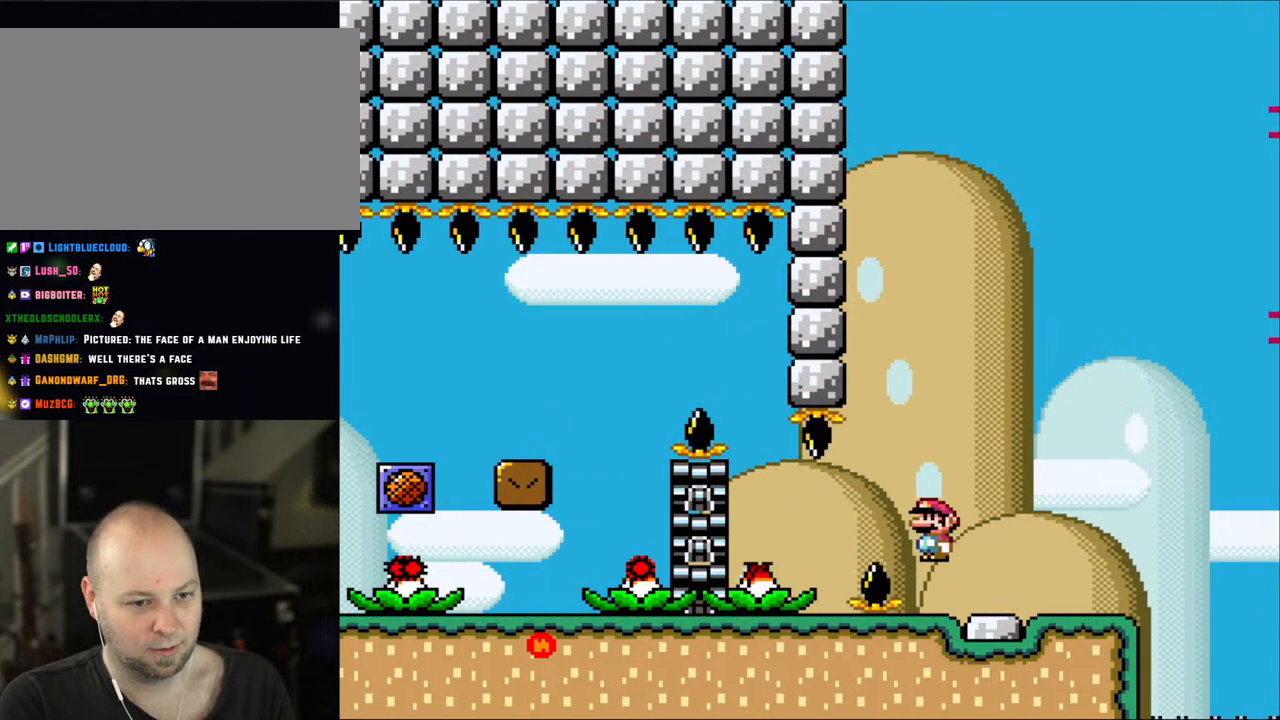
{"buttons": ["X"], "events": [[267, "A", "up"], [300, "DPAD_RIGHT", "up"], [367, "DPAD_LEFT", "down"], [467, "DPAD_LEFT", "up"]]}
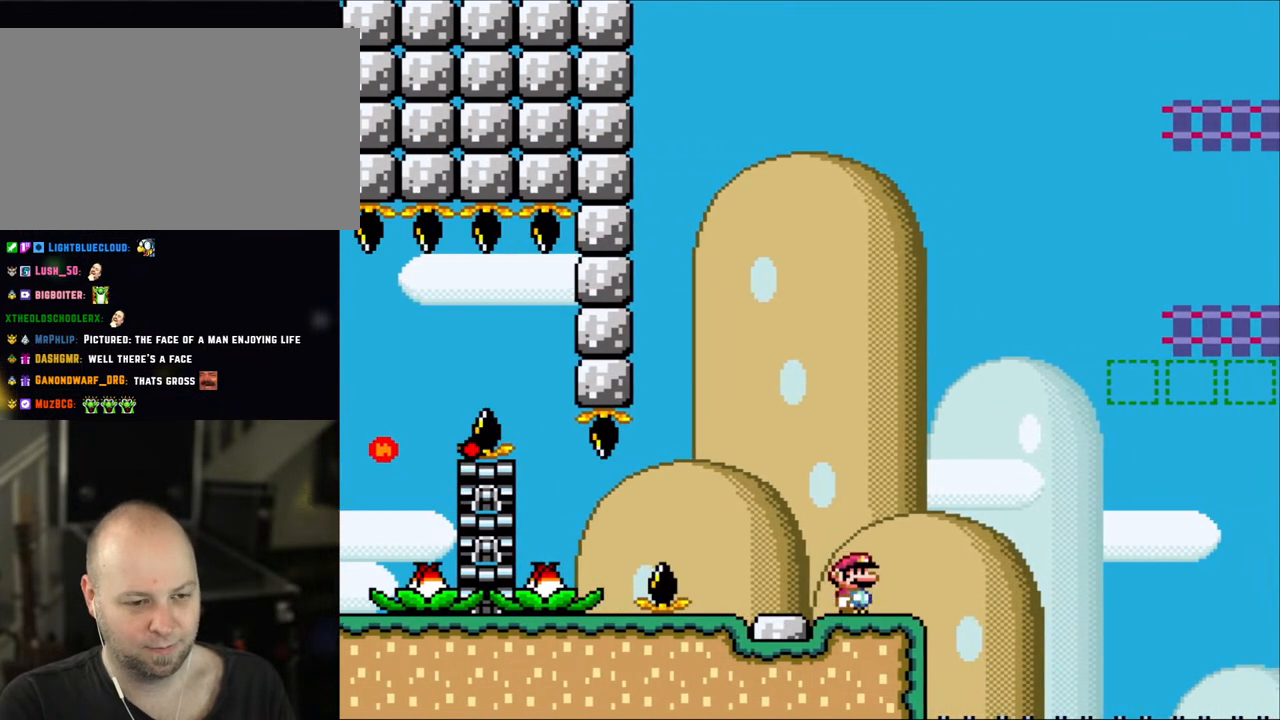
{"buttons": ["Y"], "events": [[117, "DPAD_RIGHT", "down"], [233, "X", "up"], [267, "DPAD_RIGHT", "up"], [267, "Y", "down"]]}
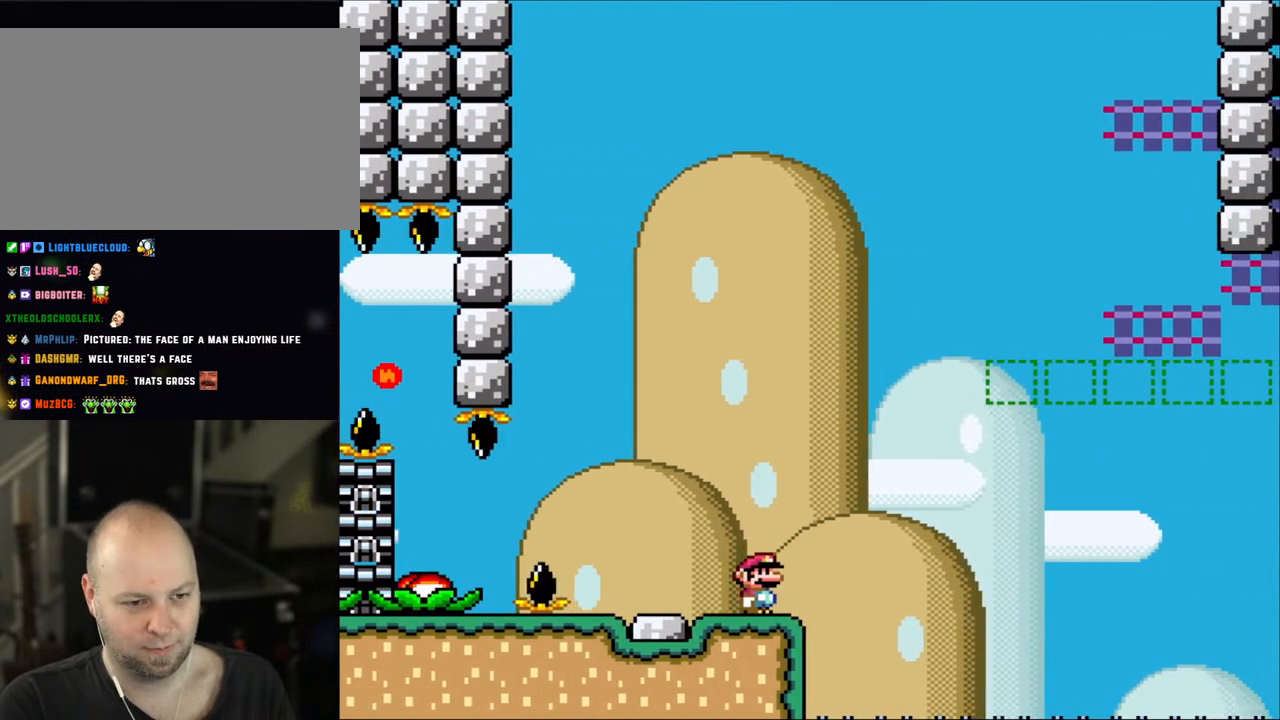
{"buttons": ["Y", "DPAD_LEFT"], "events": [[500, "DPAD_LEFT", "down"]]}
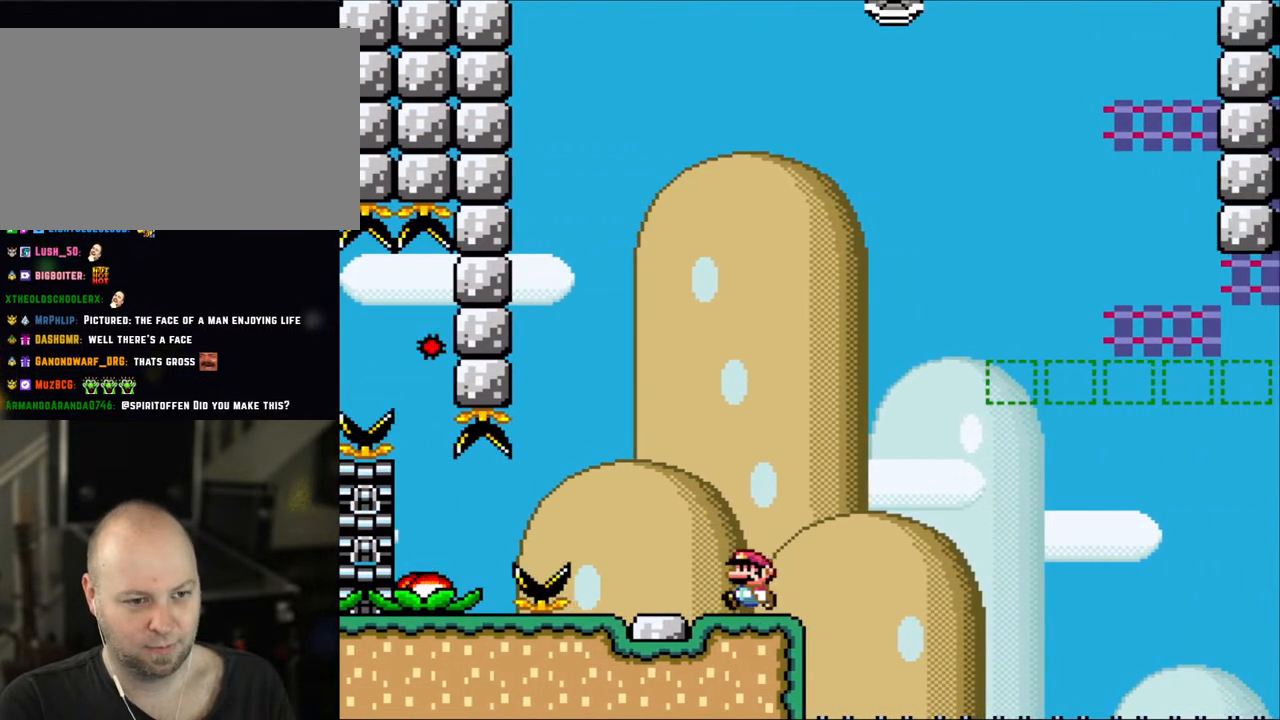
{"buttons": ["Y", "DPAD_RIGHT"], "events": [[150, "DPAD_LEFT", "up"], [300, "DPAD_RIGHT", "down"]]}
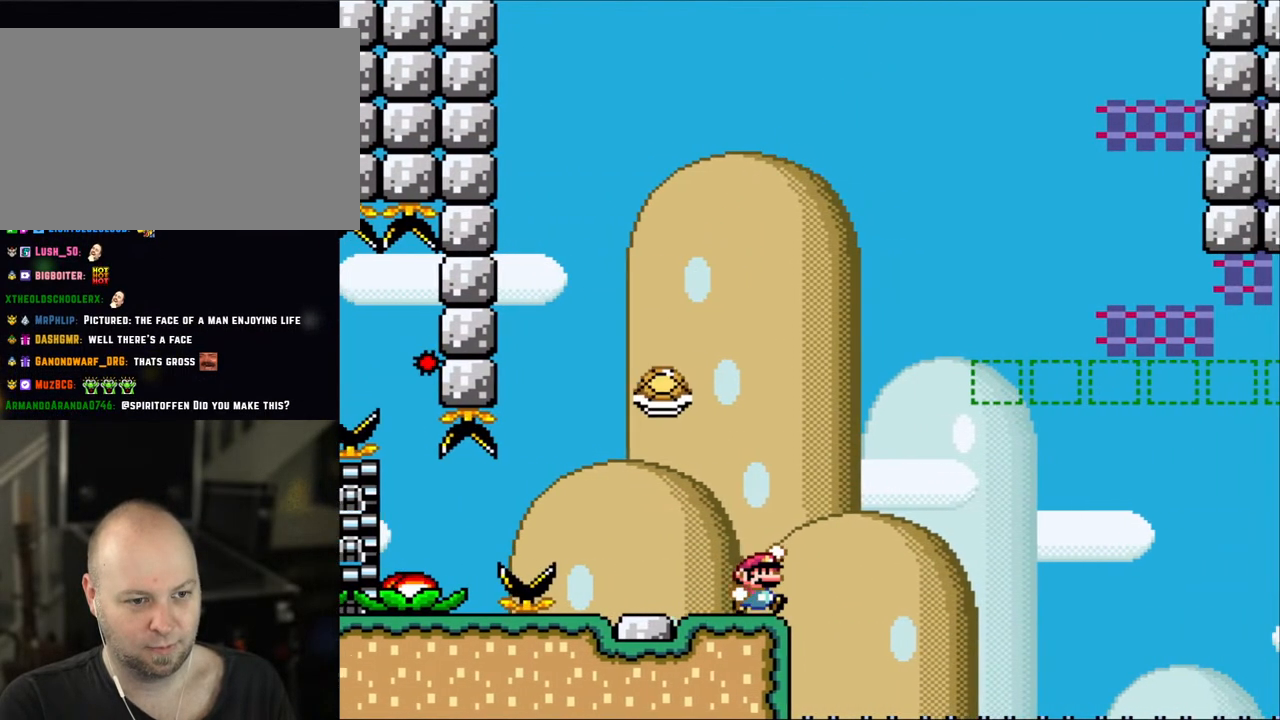
{"buttons": ["Y", "DPAD_RIGHT"], "events": [[117, "B", "down"], [167, "DPAD_RIGHT", "up"], [233, "DPAD_LEFT", "down"], [333, "B", "up"], [367, "DPAD_LEFT", "up"], [433, "DPAD_RIGHT", "down"]]}
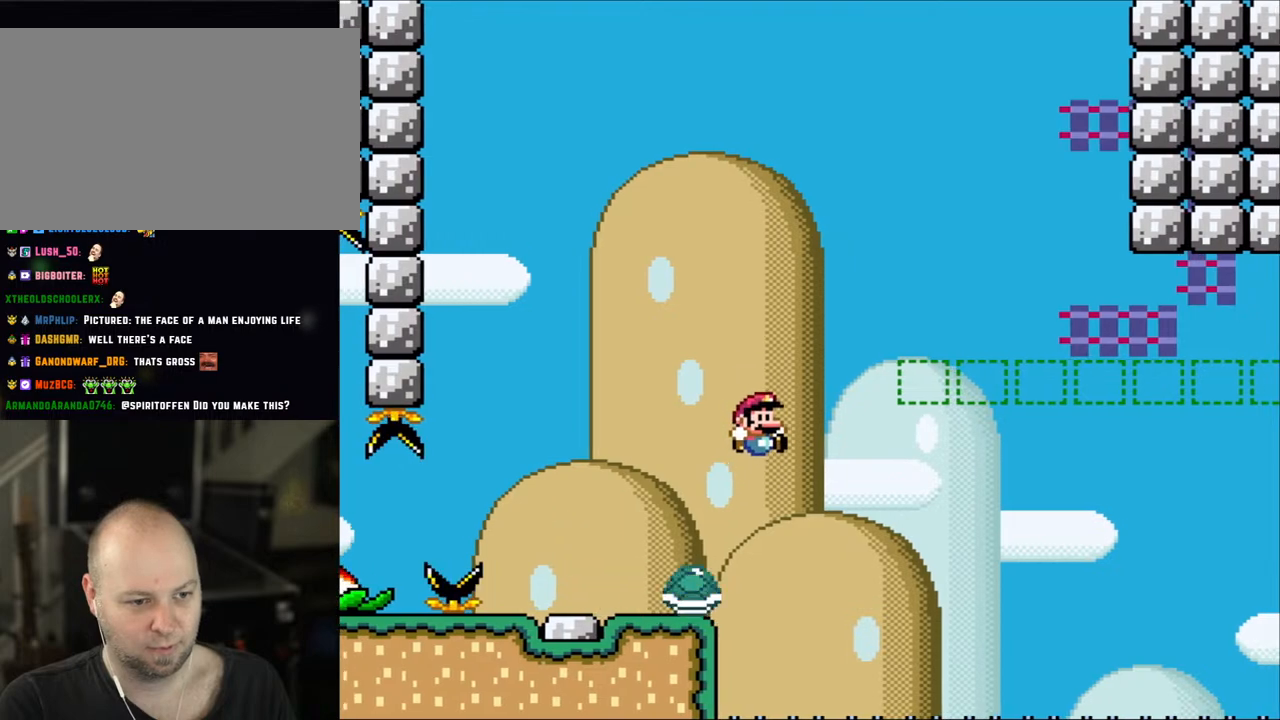
{"buttons": ["B", "Y", "DPAD_RIGHT"], "events": [[33, "B", "down"], [100, "DPAD_RIGHT", "up"], [317, "DPAD_RIGHT", "down"]]}
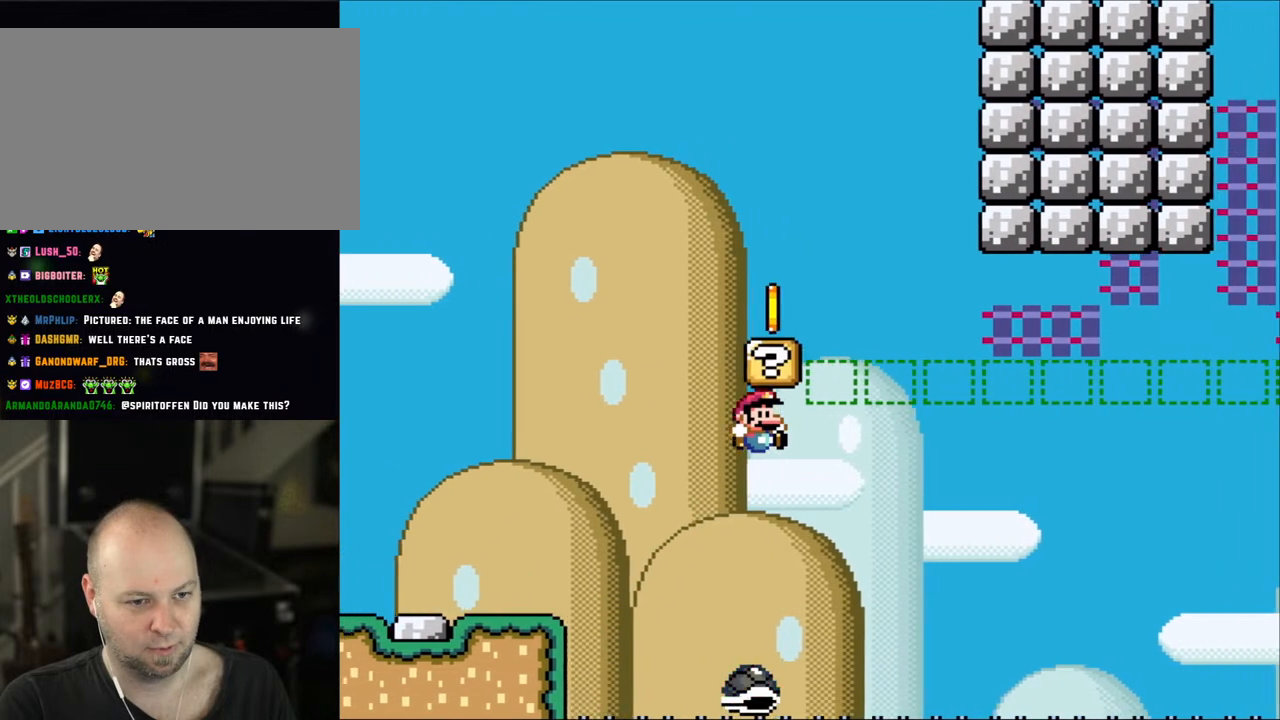
{"buttons": ["B", "Y", "DPAD_RIGHT"], "events": [[233, "DPAD_RIGHT", "up"], [233, "DPAD_UP", "down"], [267, "DPAD_LEFT", "down"], [267, "DPAD_UP", "up"], [350, "DPAD_LEFT", "up"], [350, "DPAD_UP", "down"], [383, "DPAD_RIGHT", "down"], [383, "DPAD_UP", "up"]]}
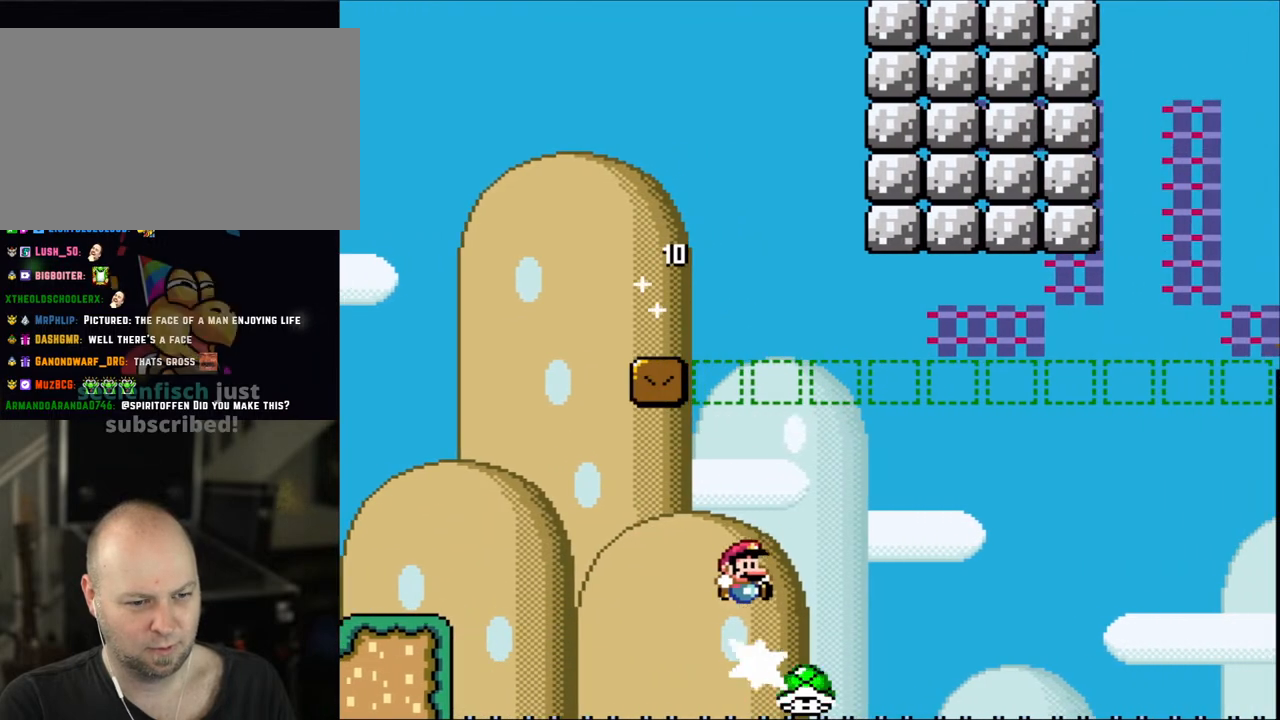
{"buttons": ["B", "Y", "DPAD_LEFT"], "events": [[367, "DPAD_LEFT", "down"], [367, "DPAD_RIGHT", "up"]]}
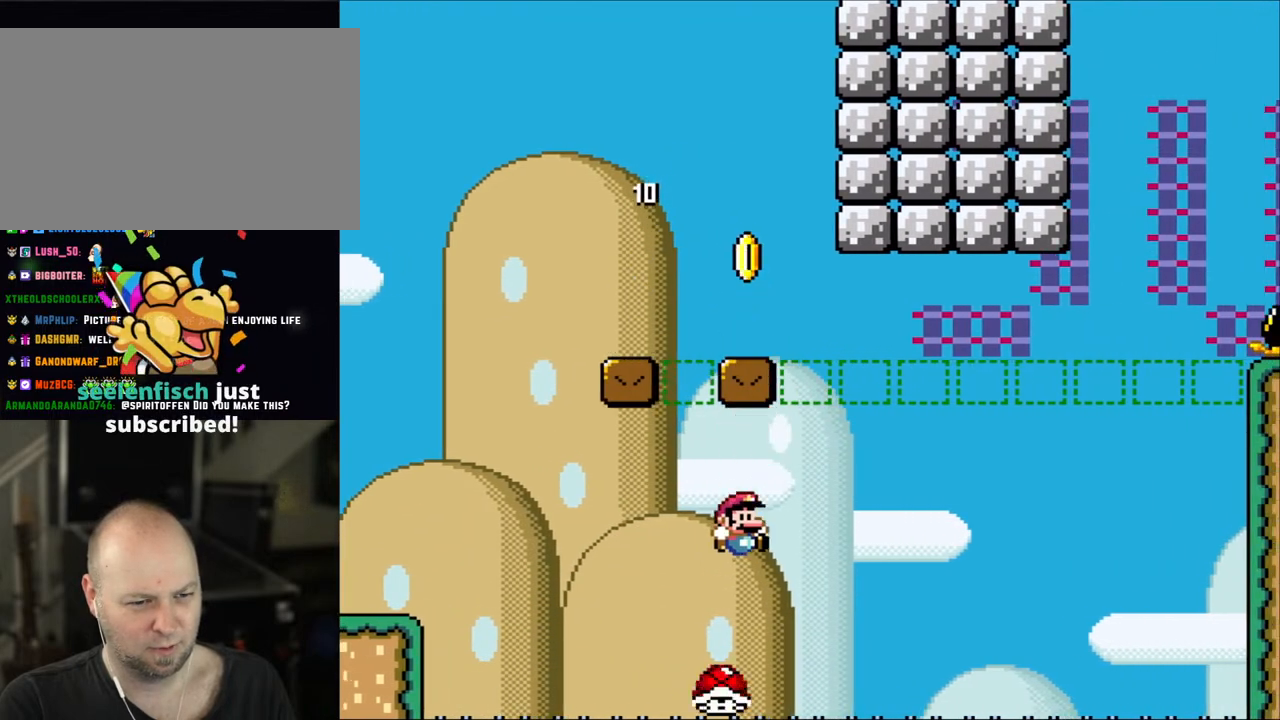
{"buttons": ["B", "Y", "DPAD_RIGHT"], "events": [[67, "DPAD_LEFT", "up"], [67, "DPAD_UP", "down"], [100, "DPAD_UP", "up"], [117, "DPAD_RIGHT", "down"]]}
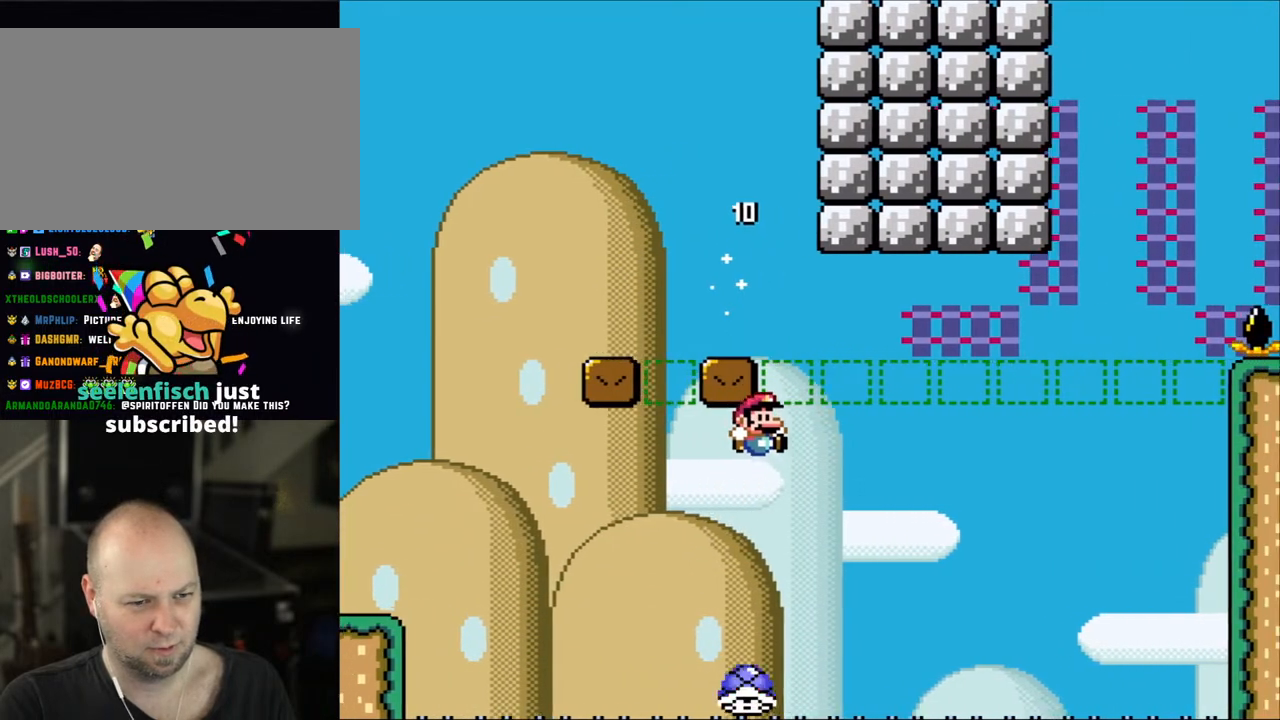
{"buttons": ["B", "Y", "DPAD_RIGHT"], "events": [[167, "DPAD_LEFT", "down"], [167, "DPAD_RIGHT", "up"], [350, "DPAD_LEFT", "up"], [350, "DPAD_RIGHT", "down"]]}
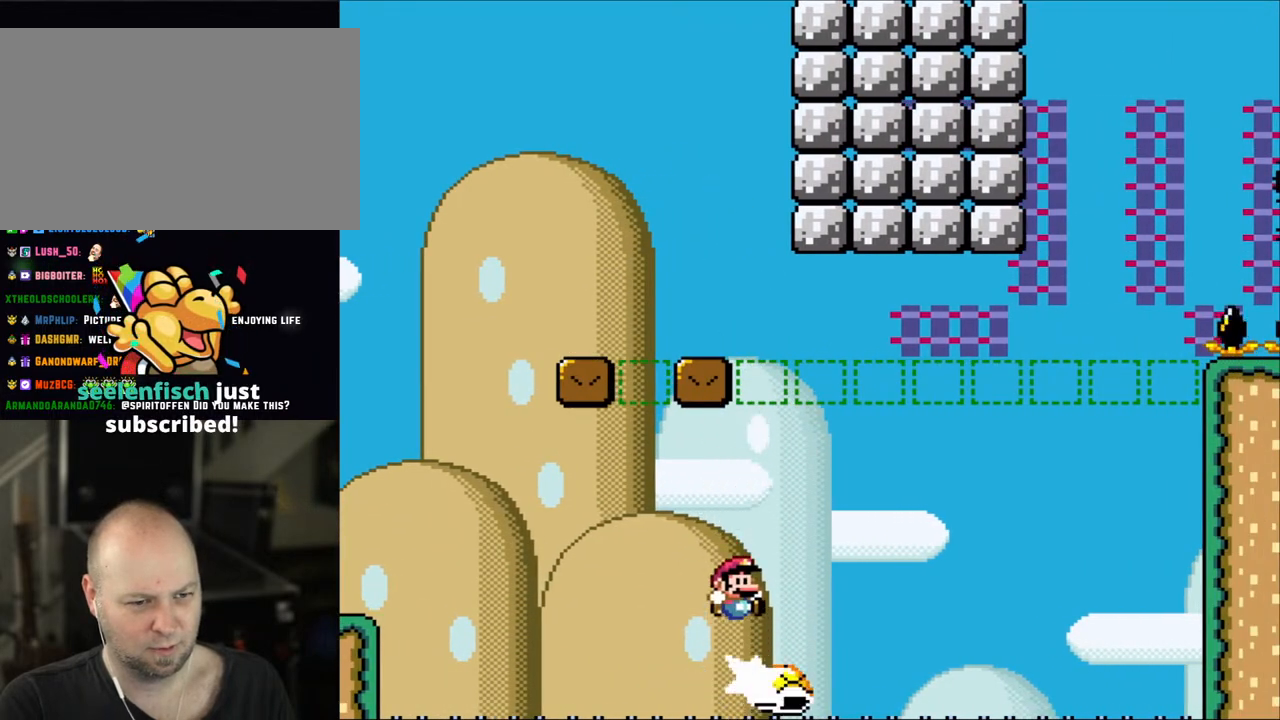
{"buttons": ["B", "Y", "DPAD_LEFT"], "events": [[233, "B", "up"], [317, "B", "down"], [350, "DPAD_LEFT", "down"], [350, "DPAD_RIGHT", "up"]]}
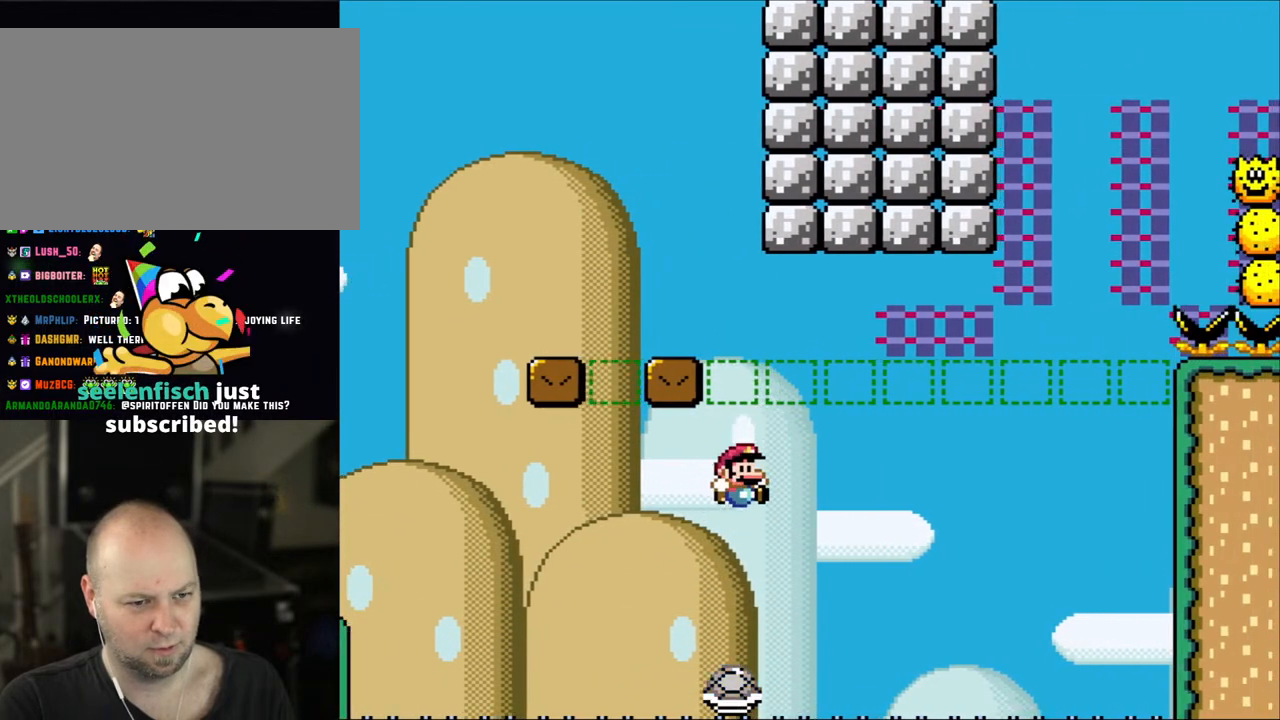
{"buttons": ["B", "Y", "DPAD_RIGHT"], "events": [[33, "DPAD_LEFT", "up"], [83, "DPAD_RIGHT", "down"]]}
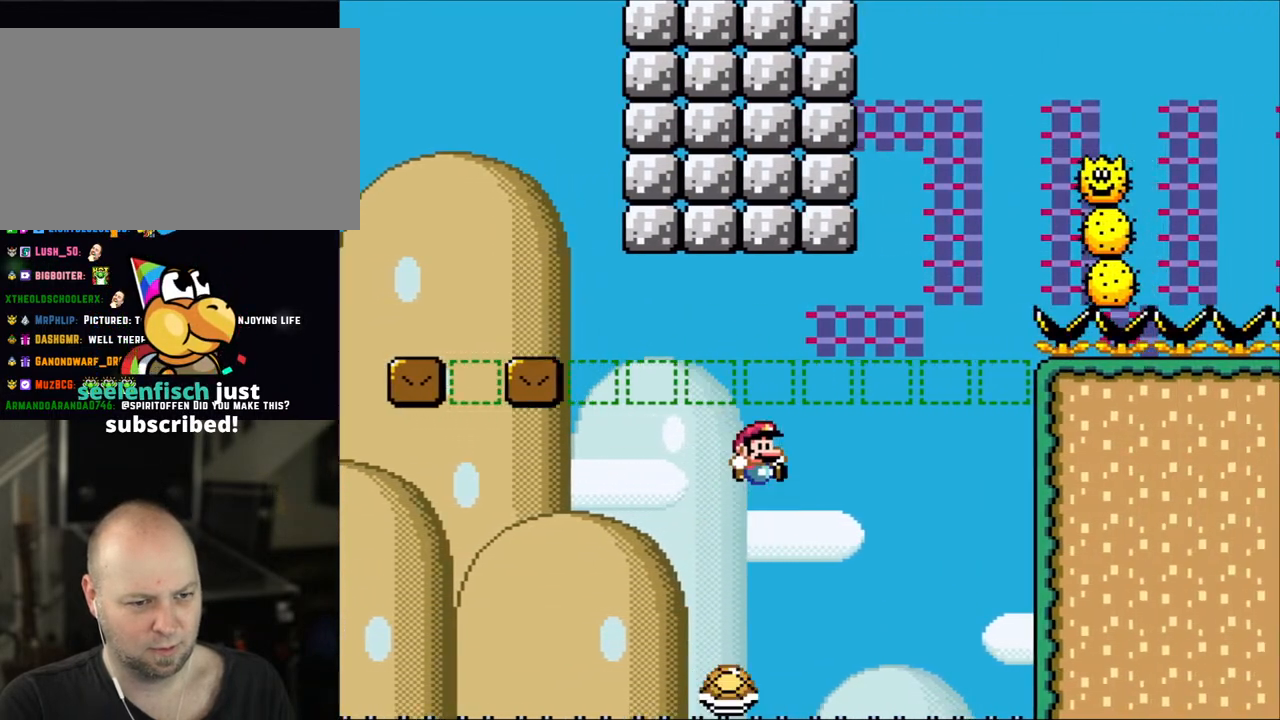
{"buttons": ["B", "Y", "DPAD_RIGHT"], "events": [[117, "DPAD_LEFT", "down"], [117, "DPAD_RIGHT", "up"], [333, "DPAD_LEFT", "up"], [333, "DPAD_RIGHT", "down"]]}
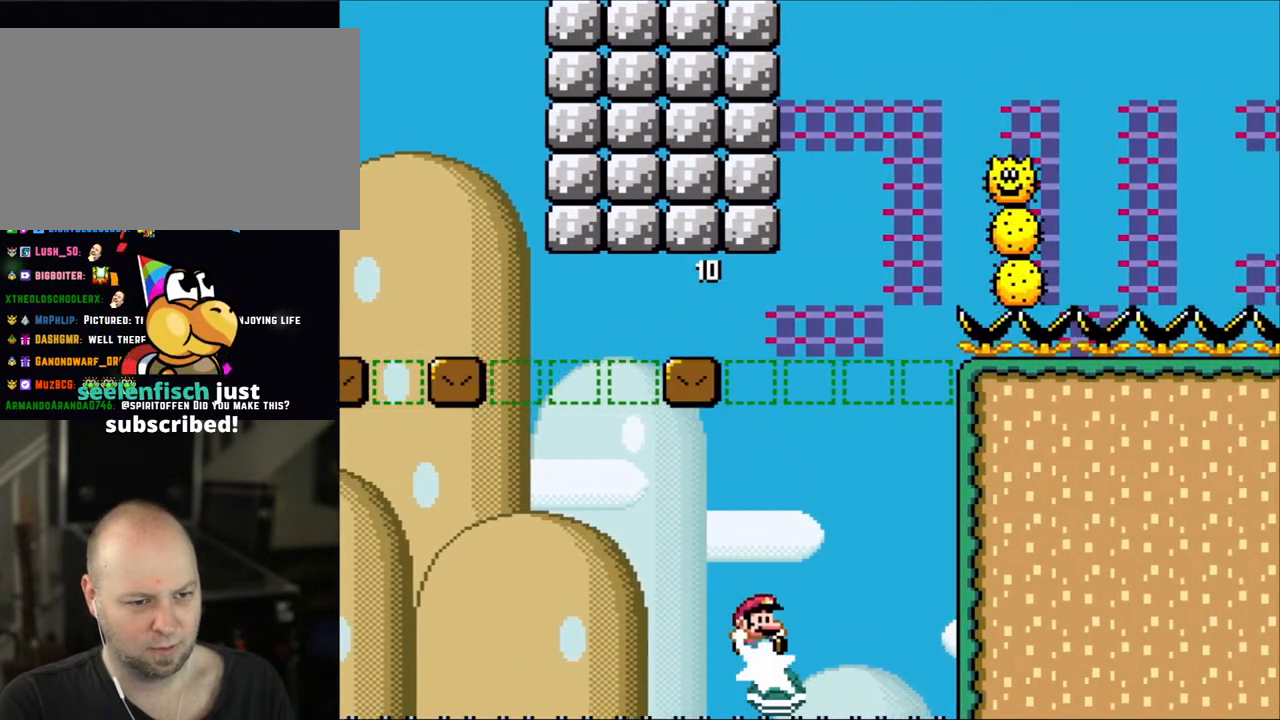
{"buttons": ["B", "Y", "DPAD_LEFT"], "events": [[450, "DPAD_RIGHT", "up"], [450, "DPAD_UP", "down"], [500, "DPAD_LEFT", "down"], [500, "DPAD_UP", "up"]]}
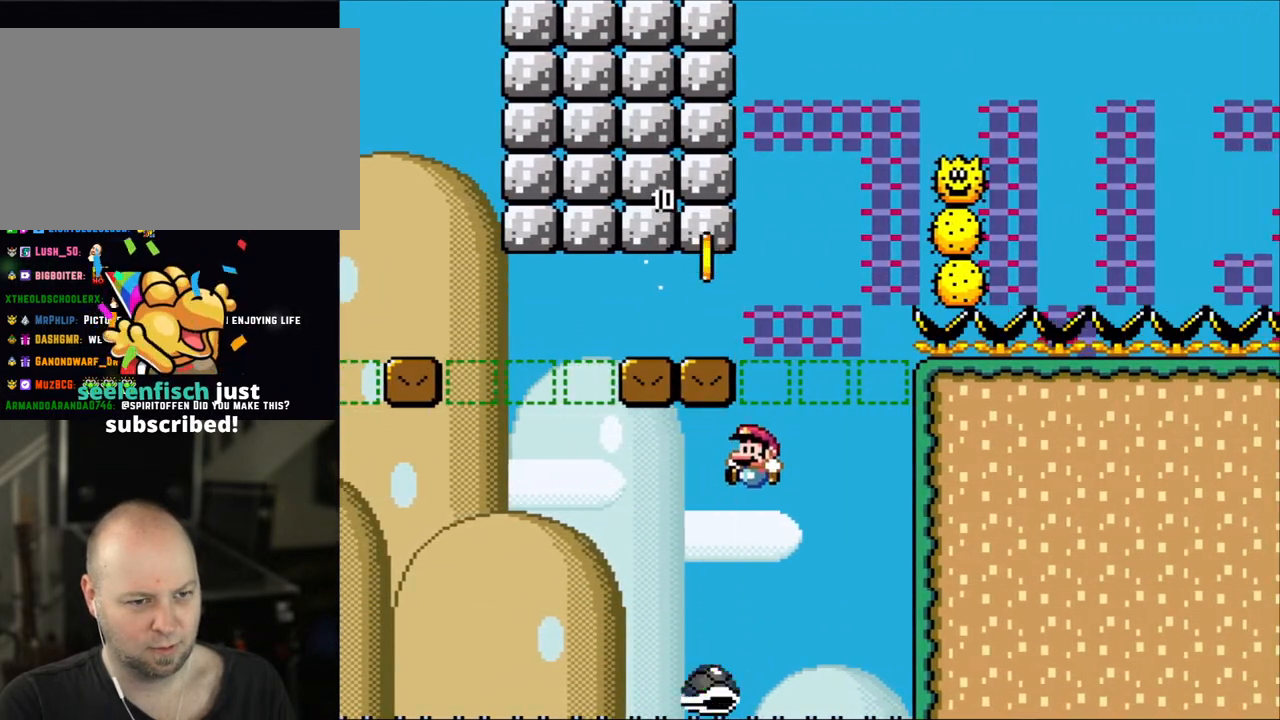
{"buttons": ["B", "Y", "DPAD_RIGHT"], "events": [[117, "DPAD_LEFT", "up"], [150, "DPAD_RIGHT", "down"]]}
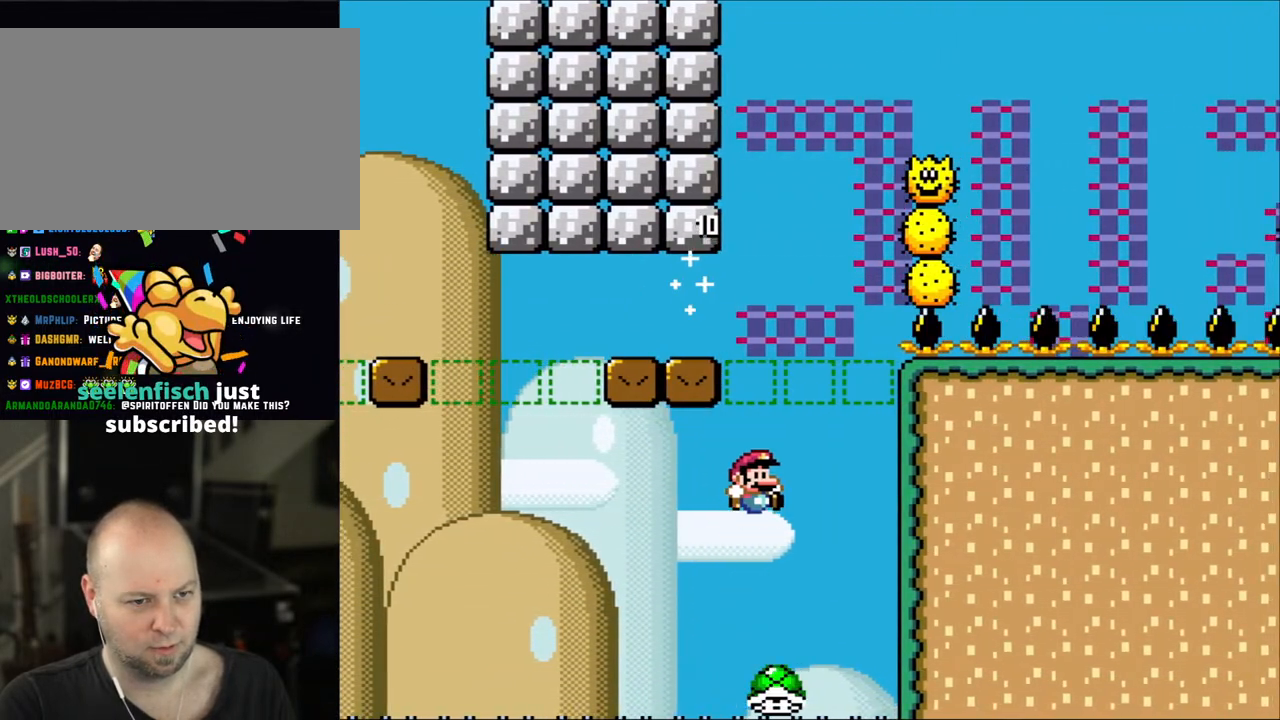
{"buttons": ["B", "Y"], "events": [[267, "DPAD_LEFT", "down"], [267, "DPAD_RIGHT", "up"], [433, "DPAD_LEFT", "up"]]}